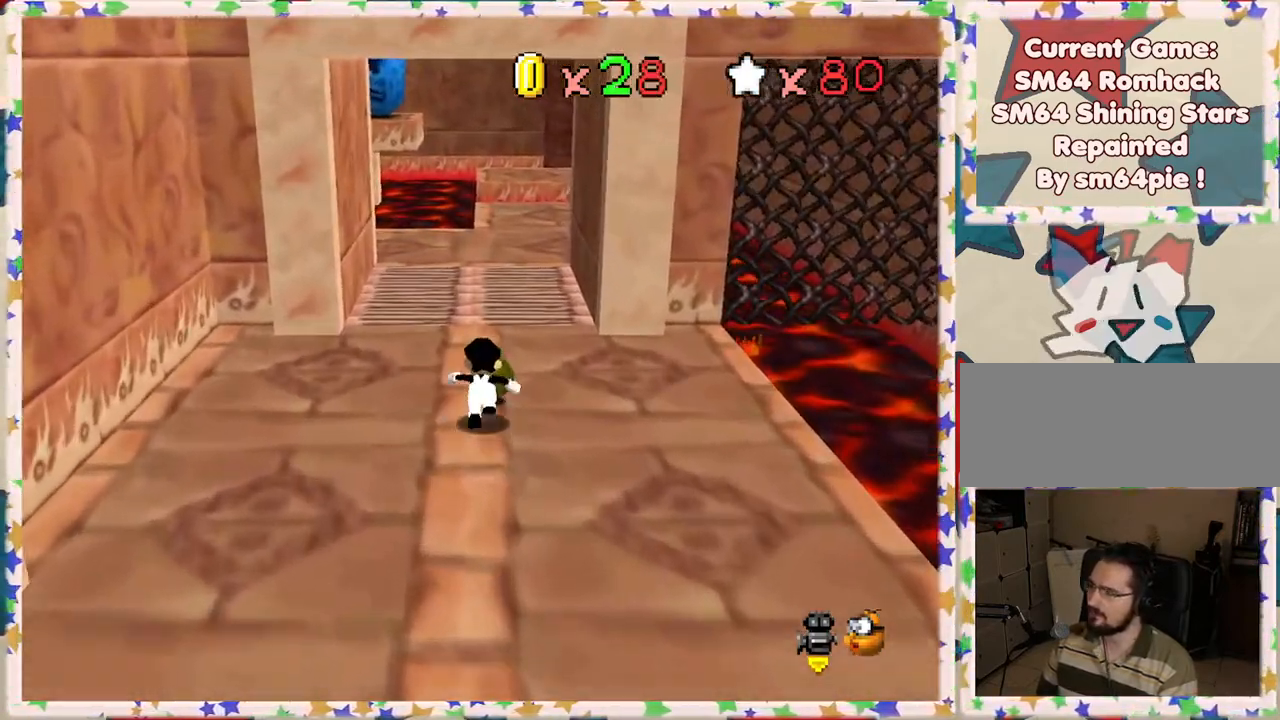
Gameplay with a controller (Nintendo layout); each line is a JSON object with the inputs held at the frame after it. "events" lists button and stick changes between this image and that frame as [ms after this image, input, new state], when the widget could be followed in between. Not read: L3 R3.
{"buttons": [], "left_stick": "up", "events": [[133, "B", "down"], [333, "B", "up"]]}
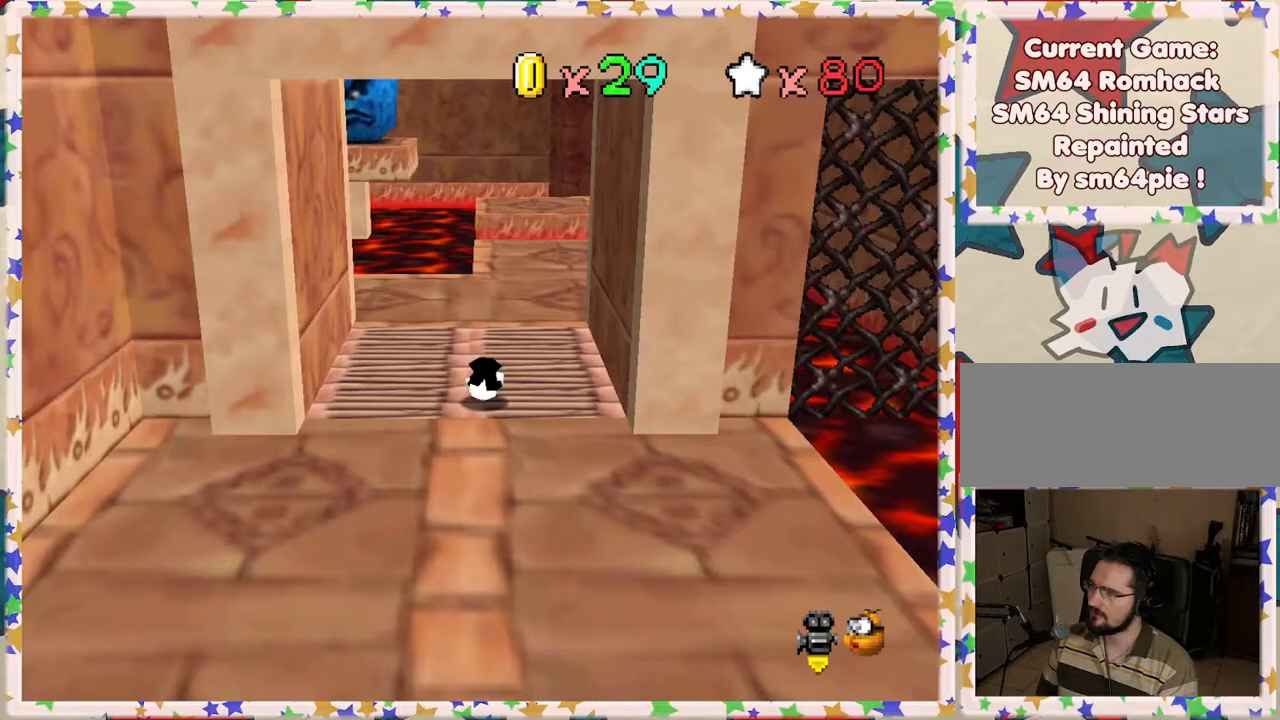
{"buttons": ["C_RIGHT"], "left_stick": "up-right", "events": [[67, "A", "down"], [200, "A", "up"], [267, "left_stick", "up-right"], [300, "C_RIGHT", "down"], [400, "C_RIGHT", "up"], [483, "C_RIGHT", "down"]]}
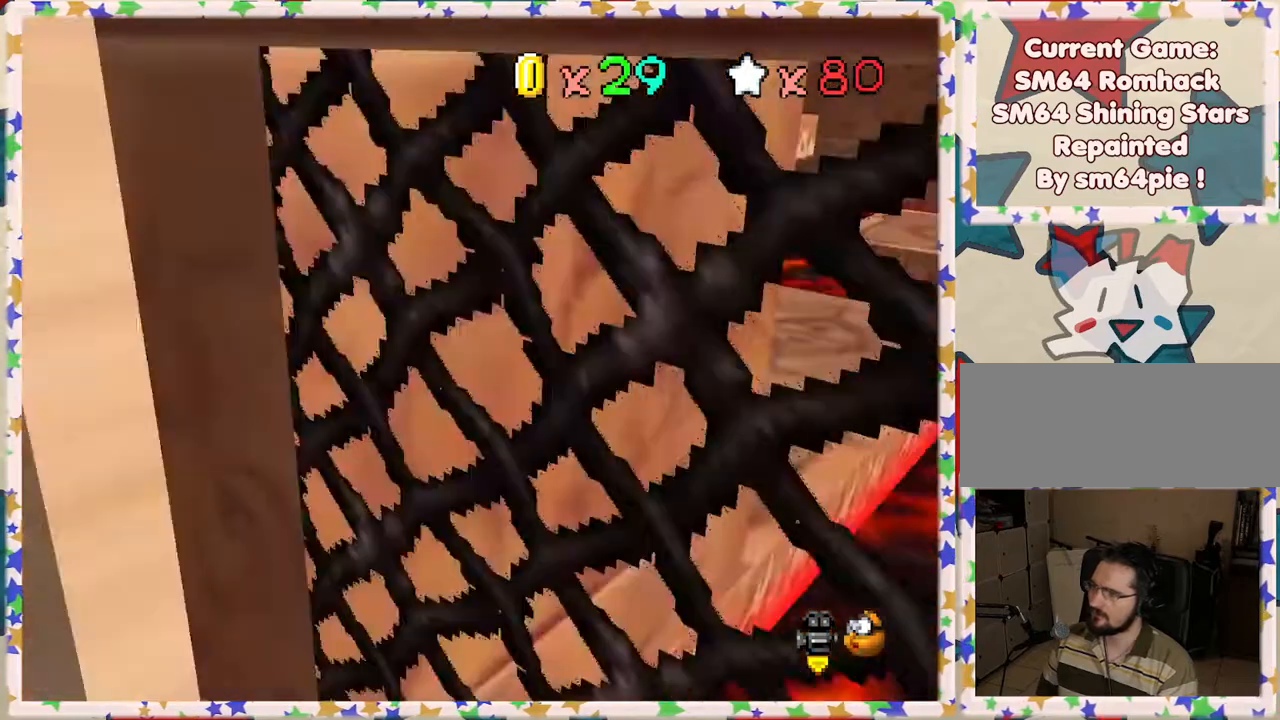
{"buttons": ["C_LEFT"], "left_stick": "right", "events": [[67, "C_RIGHT", "up"], [183, "left_stick", "down-right"], [333, "left_stick", "right"], [433, "C_LEFT", "down"]]}
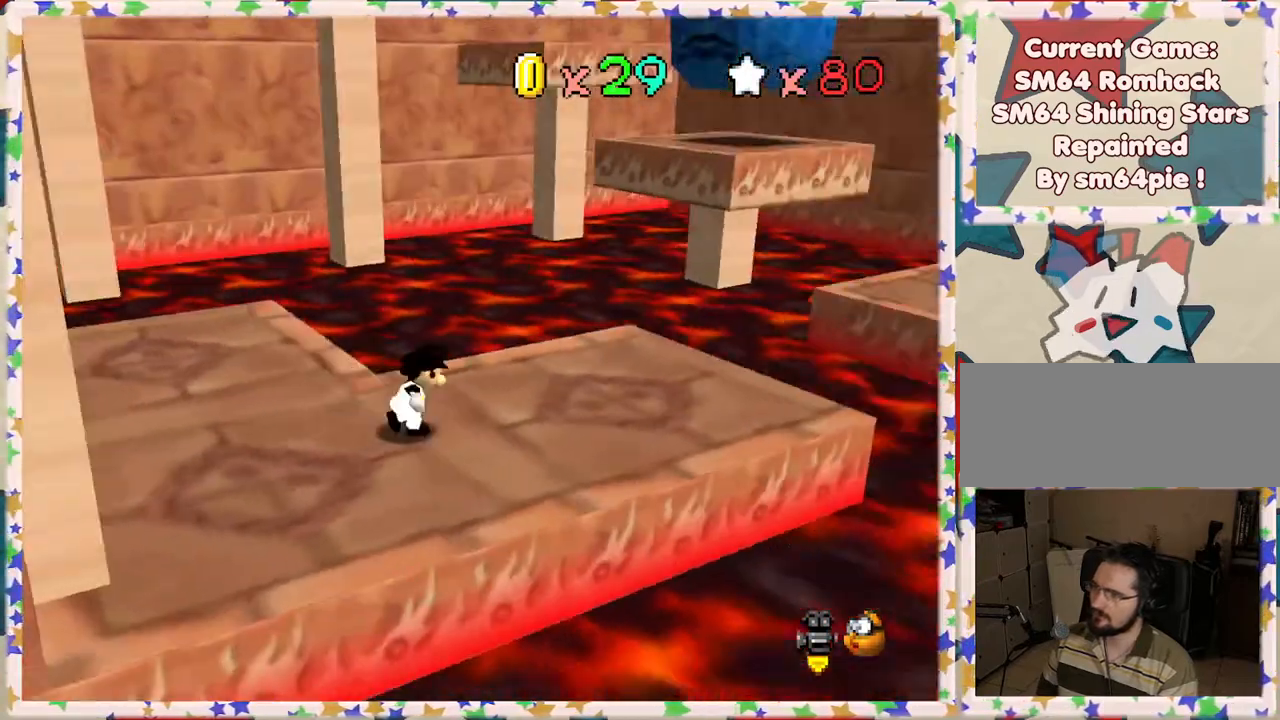
{"buttons": [], "left_stick": "up-right", "events": [[83, "C_LEFT", "up"], [117, "left_stick", "up-right"]]}
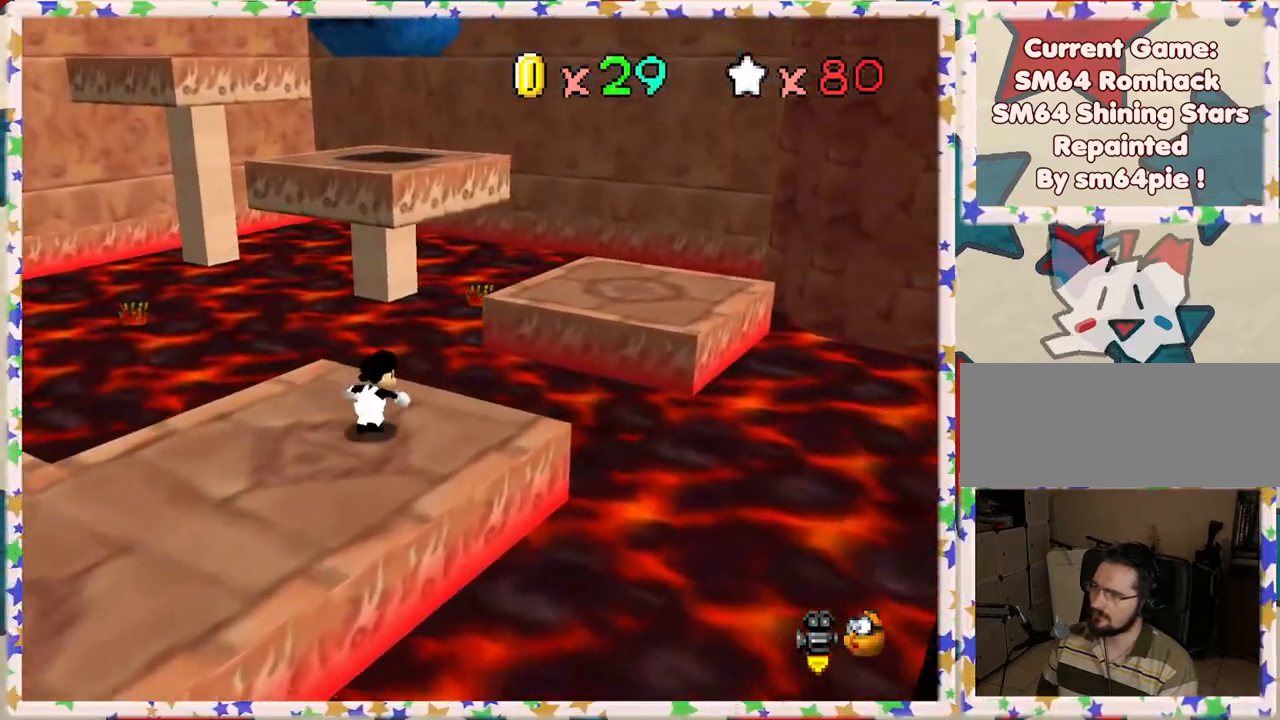
{"buttons": [], "left_stick": "up-right", "events": [[100, "A", "down"], [450, "A", "up"]]}
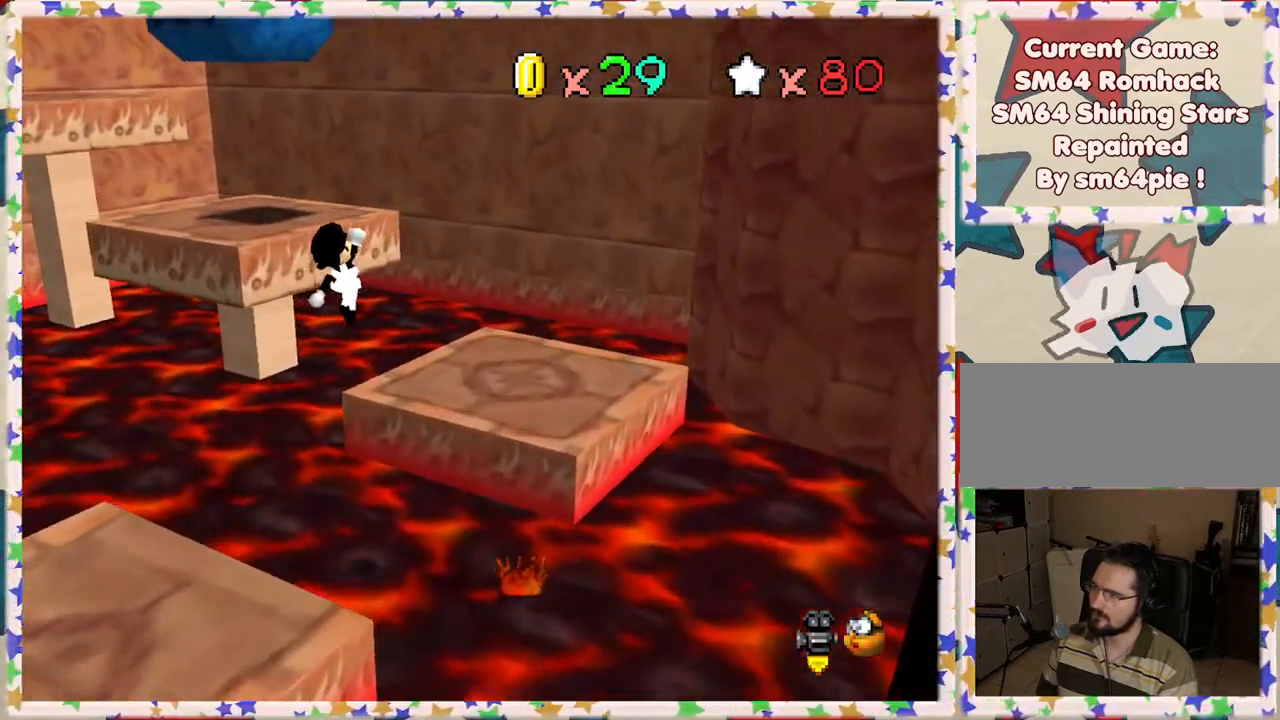
{"buttons": [], "left_stick": "center", "events": [[250, "C_RIGHT", "down"], [300, "C_RIGHT", "up"], [317, "left_stick", "center"]]}
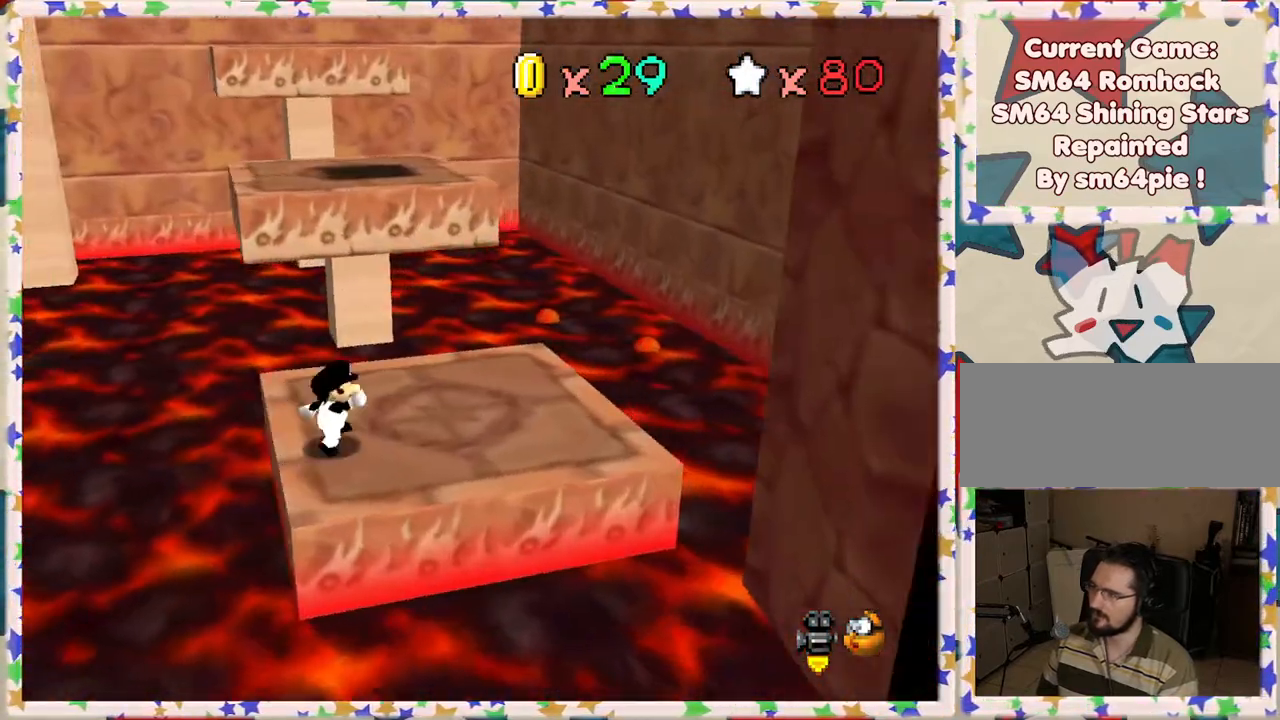
{"buttons": [], "left_stick": "up", "events": [[400, "left_stick", "up"]]}
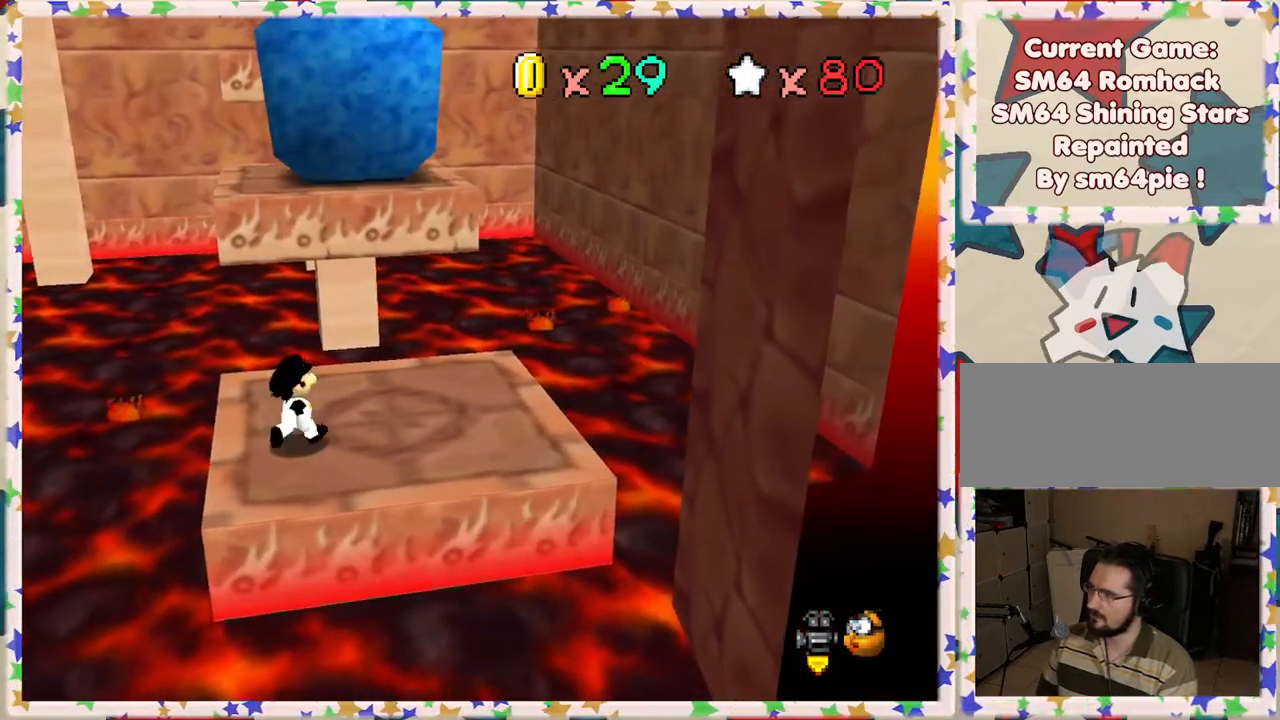
{"buttons": [], "left_stick": "up-left", "events": [[183, "A", "down"], [250, "A", "up"], [500, "left_stick", "up-left"]]}
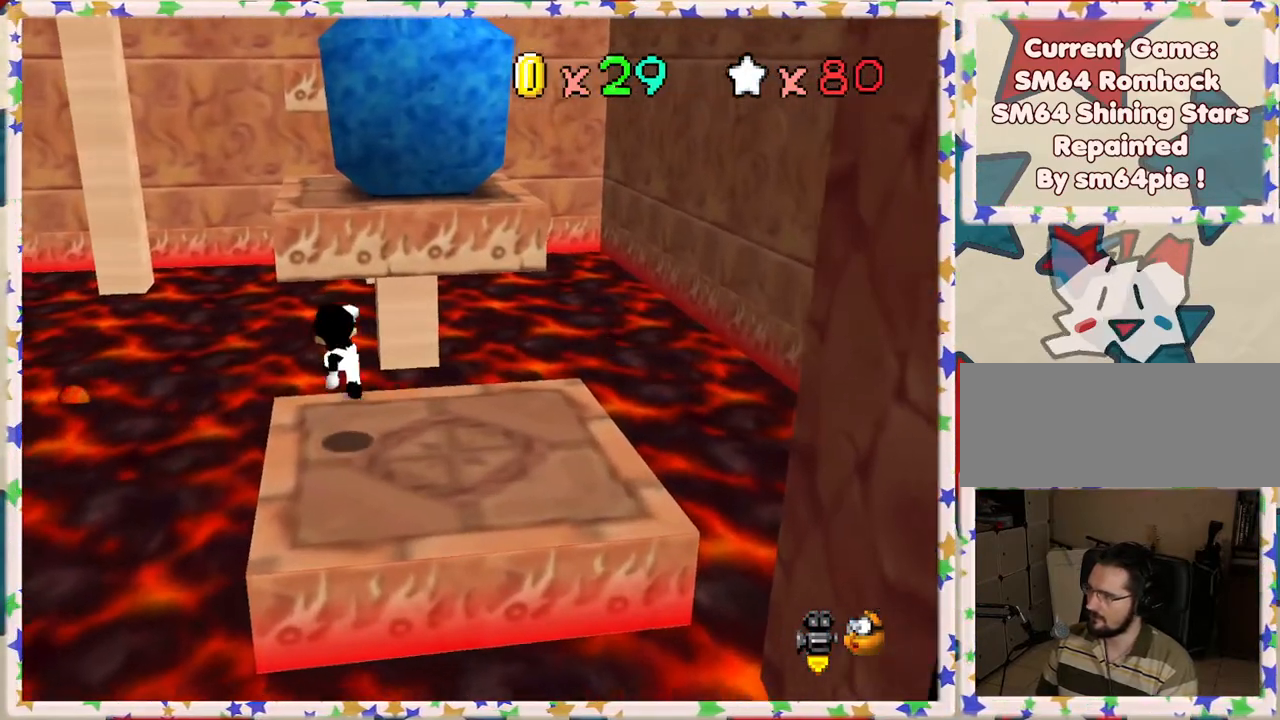
{"buttons": ["A"], "left_stick": "up-left", "events": [[200, "A", "down"]]}
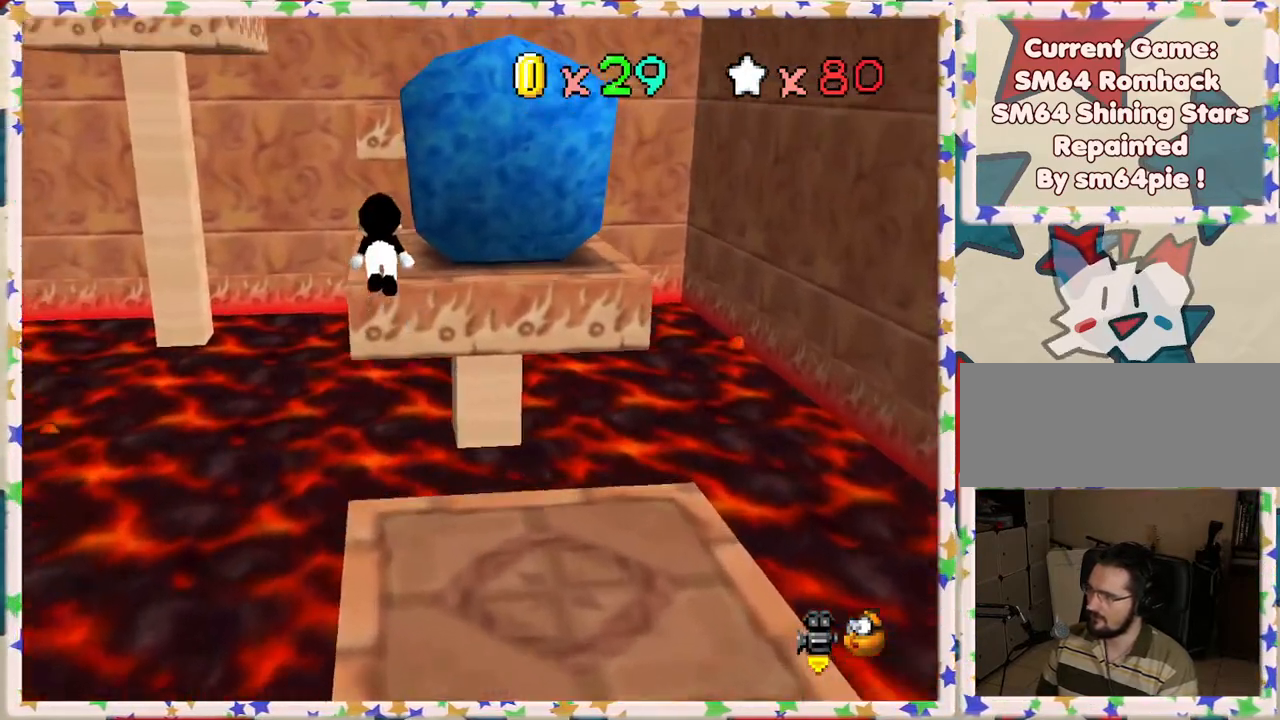
{"buttons": [], "left_stick": "up", "events": [[150, "A", "up"], [167, "left_stick", "up"]]}
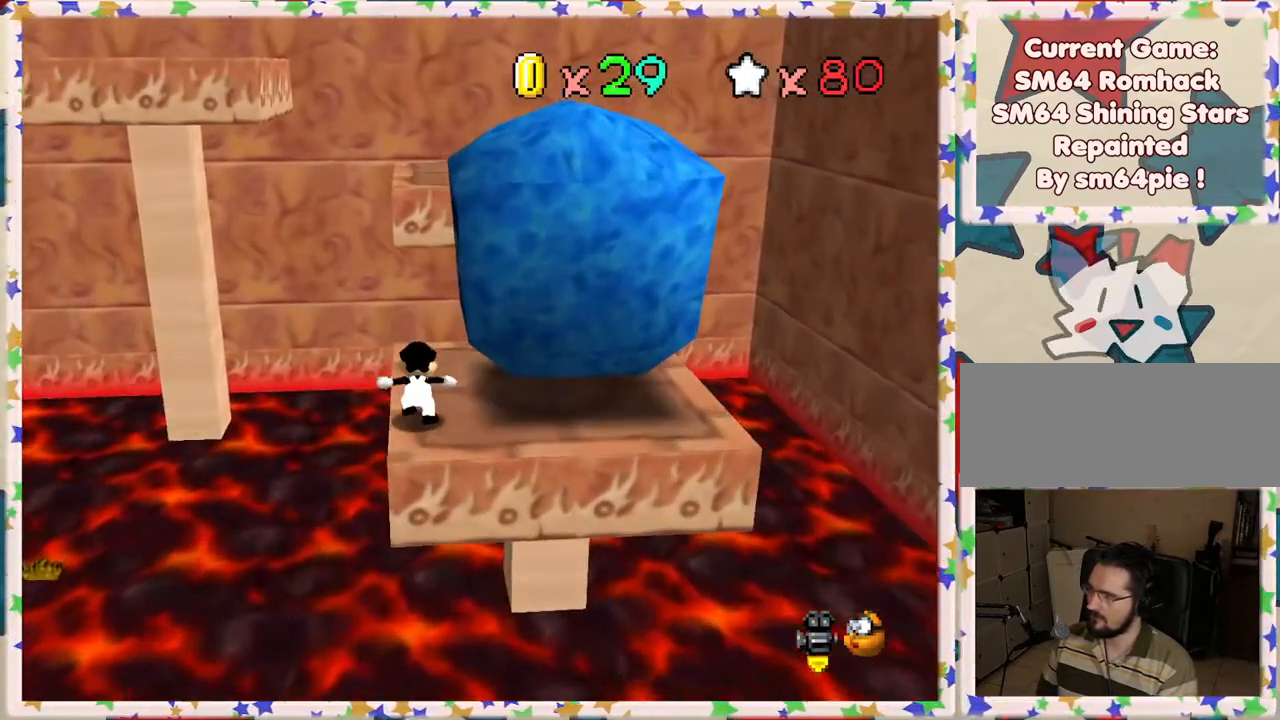
{"buttons": ["A"], "left_stick": "up", "events": [[100, "A", "down"]]}
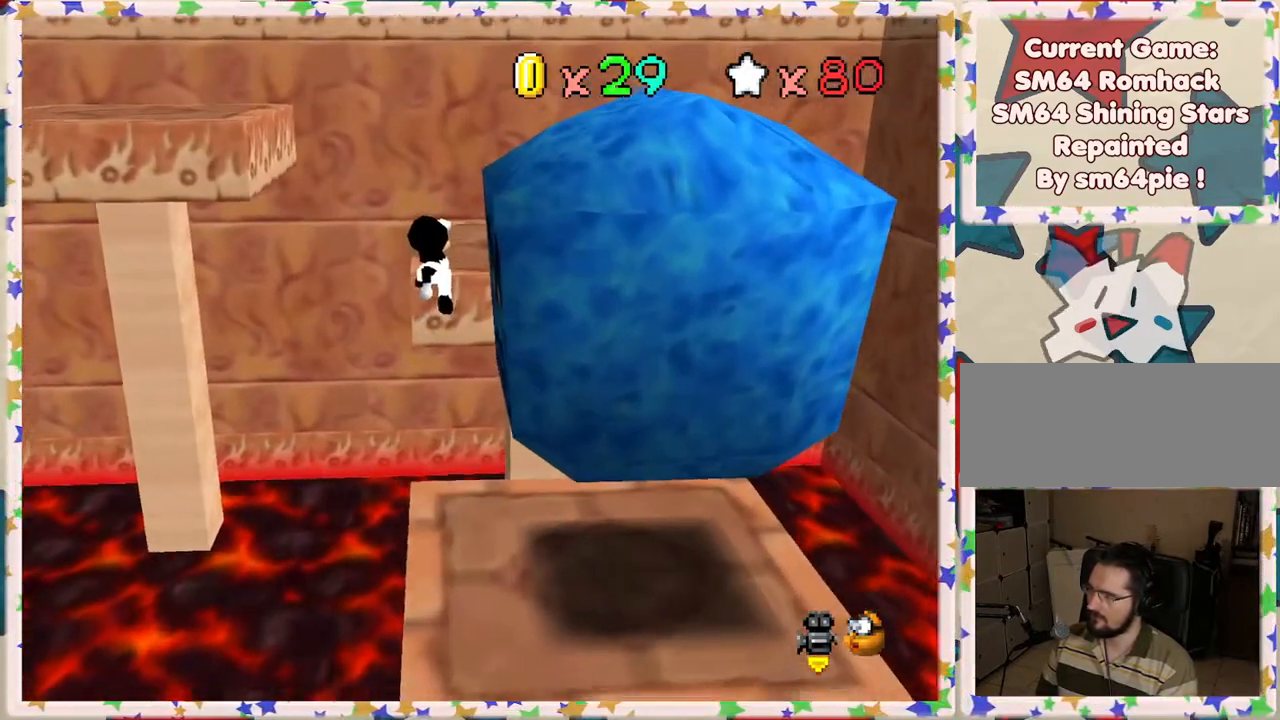
{"buttons": [], "left_stick": "up-right", "events": [[183, "A", "up"], [183, "left_stick", "up-right"], [383, "A", "down"], [500, "A", "up"]]}
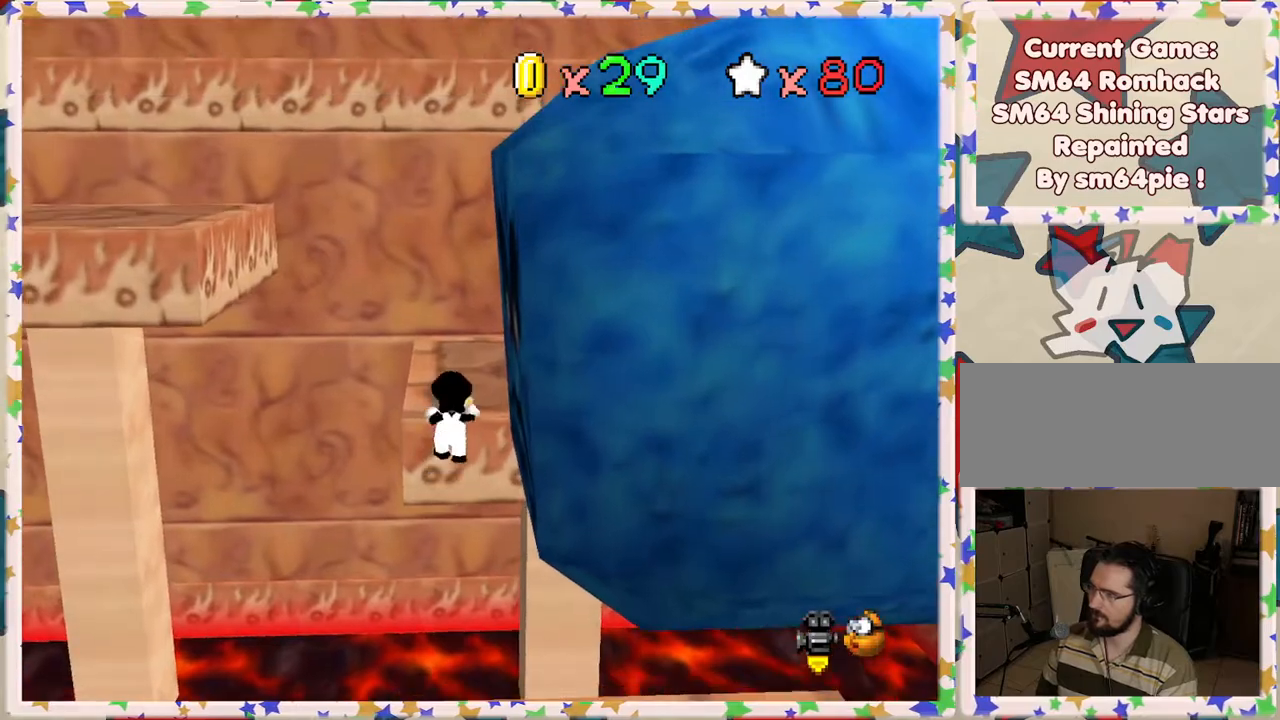
{"buttons": [], "left_stick": "down-right", "events": [[100, "C_RIGHT", "down"], [217, "C_RIGHT", "up"], [283, "C_RIGHT", "down"], [317, "left_stick", "right"], [417, "C_RIGHT", "up"], [467, "left_stick", "down-right"]]}
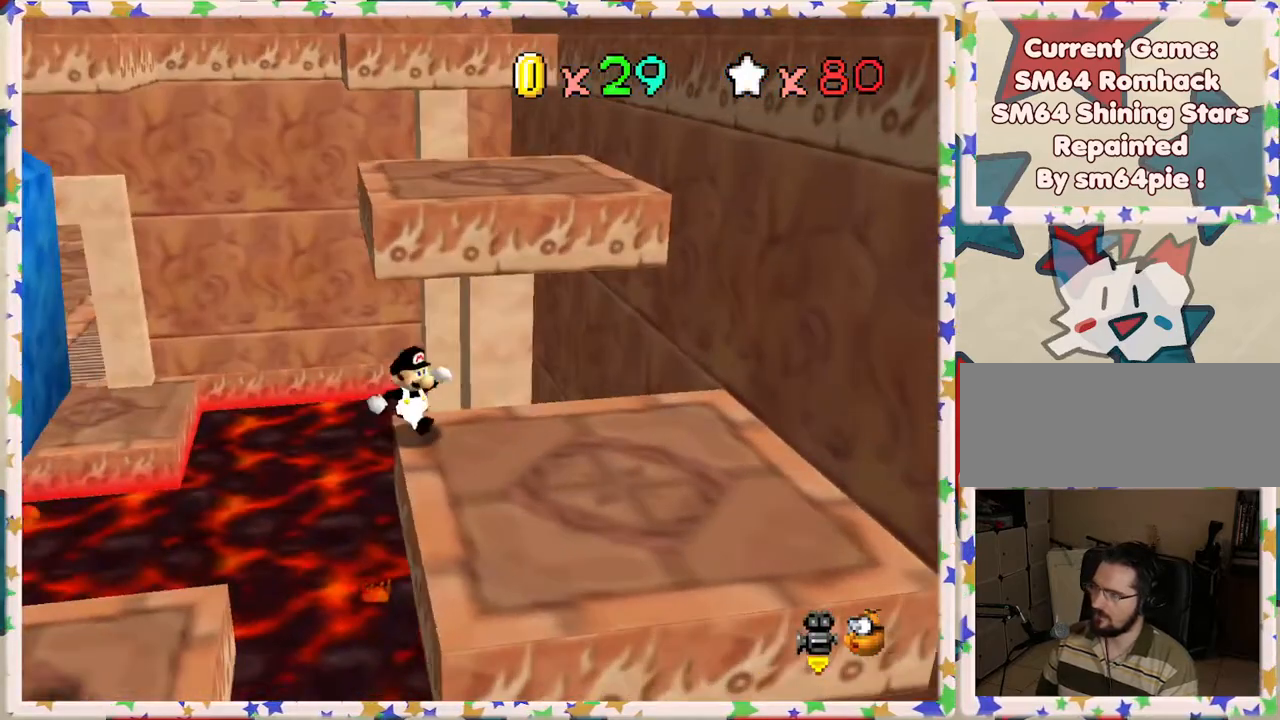
{"buttons": [], "left_stick": "up", "events": [[183, "left_stick", "down"], [333, "left_stick", "up"]]}
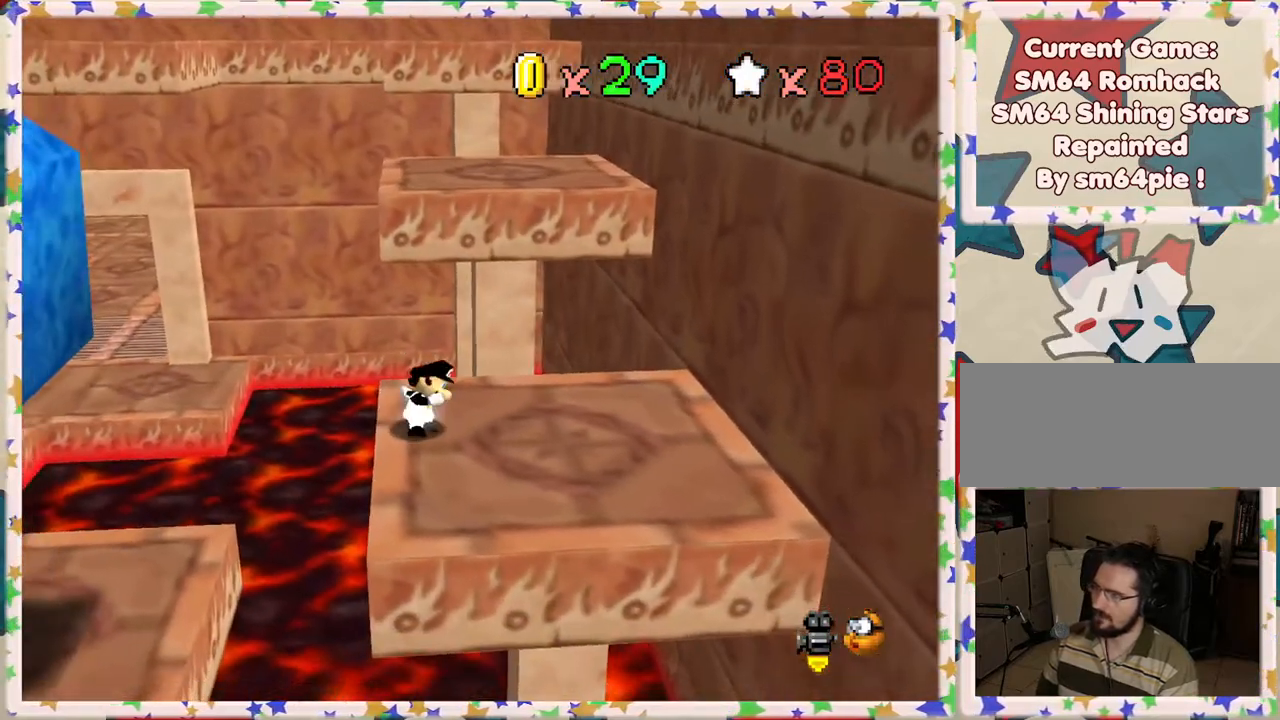
{"buttons": ["A"], "left_stick": "up", "events": [[150, "A", "down"]]}
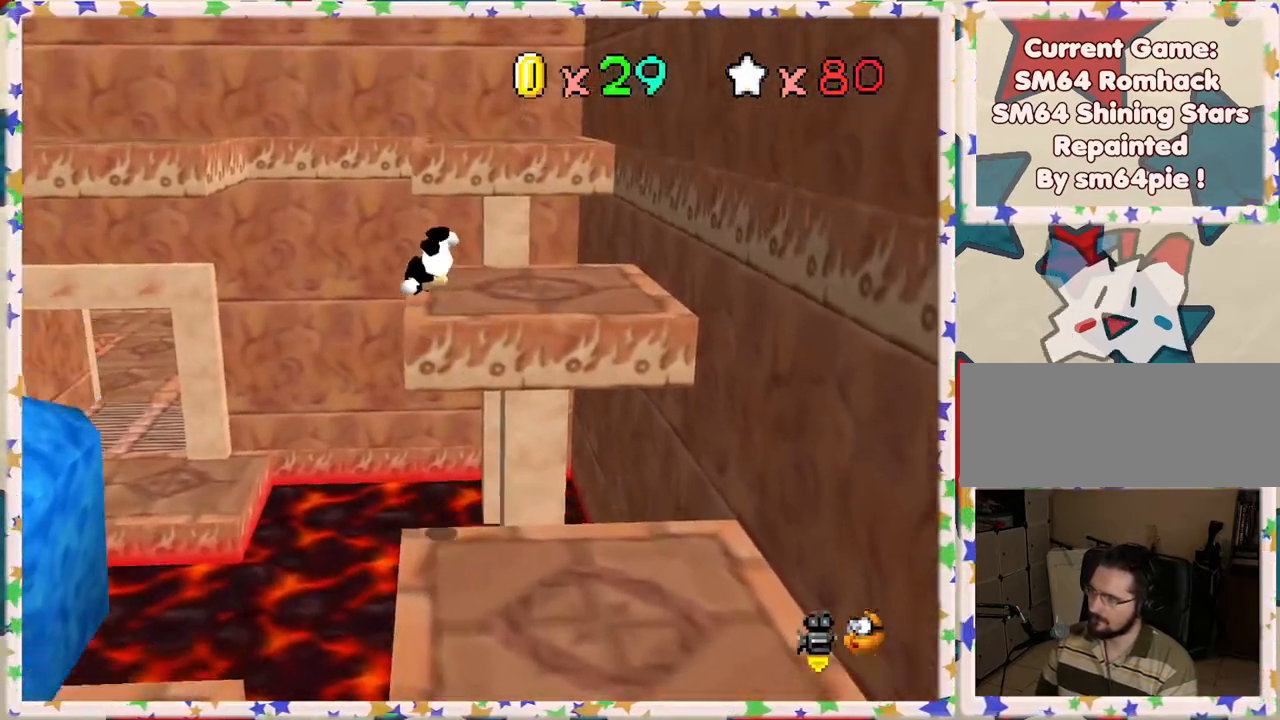
{"buttons": [], "left_stick": "up", "events": [[233, "A", "up"]]}
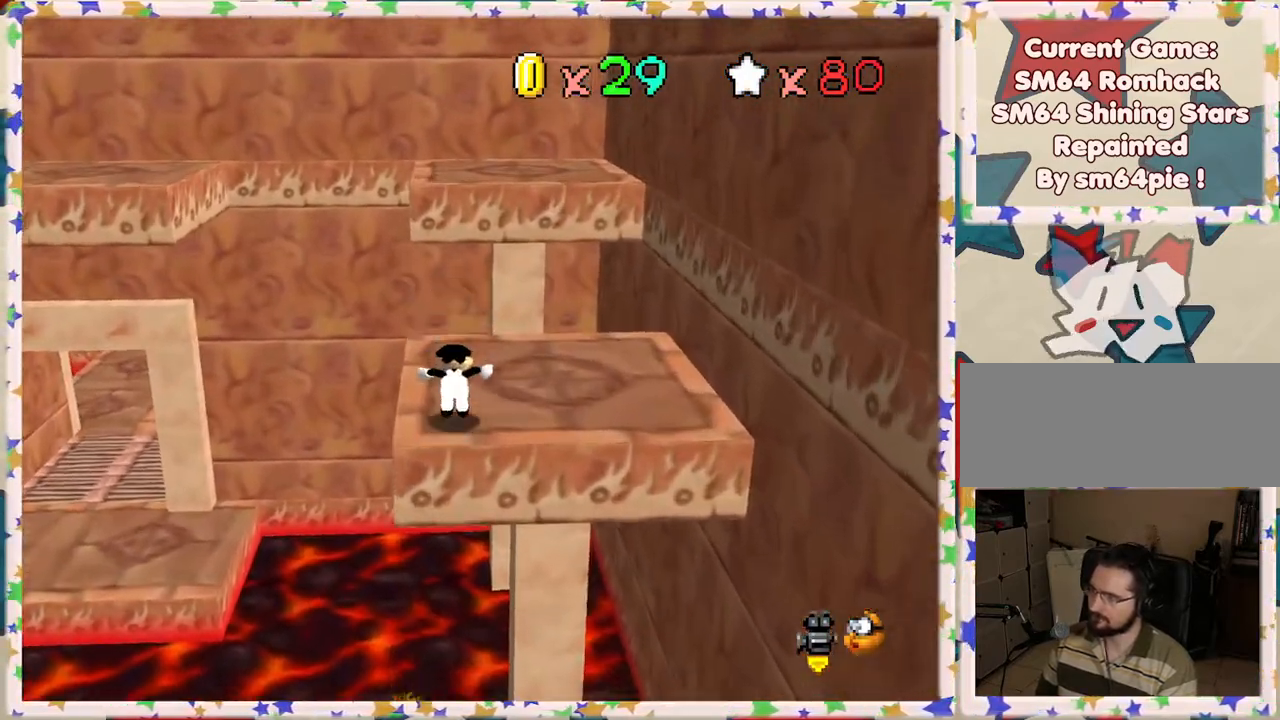
{"buttons": ["A", "B"], "left_stick": "up-right", "events": [[100, "A", "down"], [133, "B", "down"], [417, "left_stick", "up-right"]]}
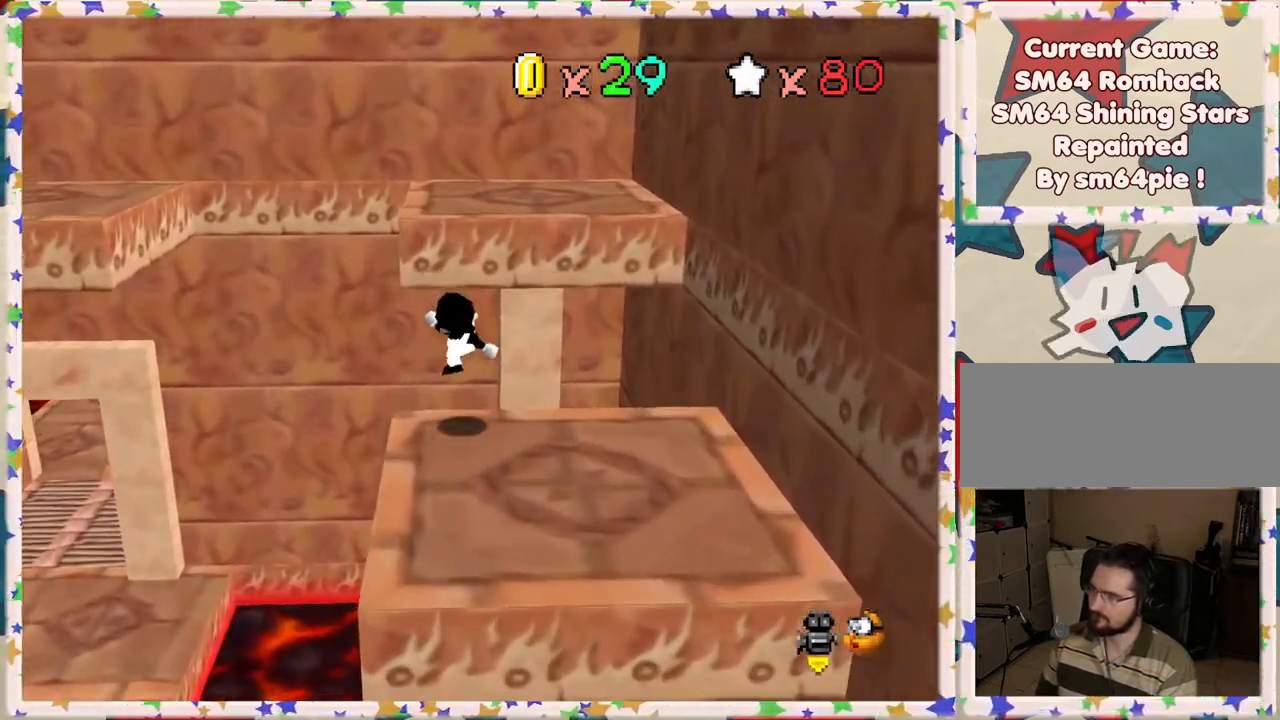
{"buttons": ["A"], "left_stick": "down-left", "events": [[50, "B", "up"], [50, "left_stick", "up-left"], [83, "A", "up"], [100, "left_stick", "down"], [167, "A", "down"], [400, "left_stick", "down-left"]]}
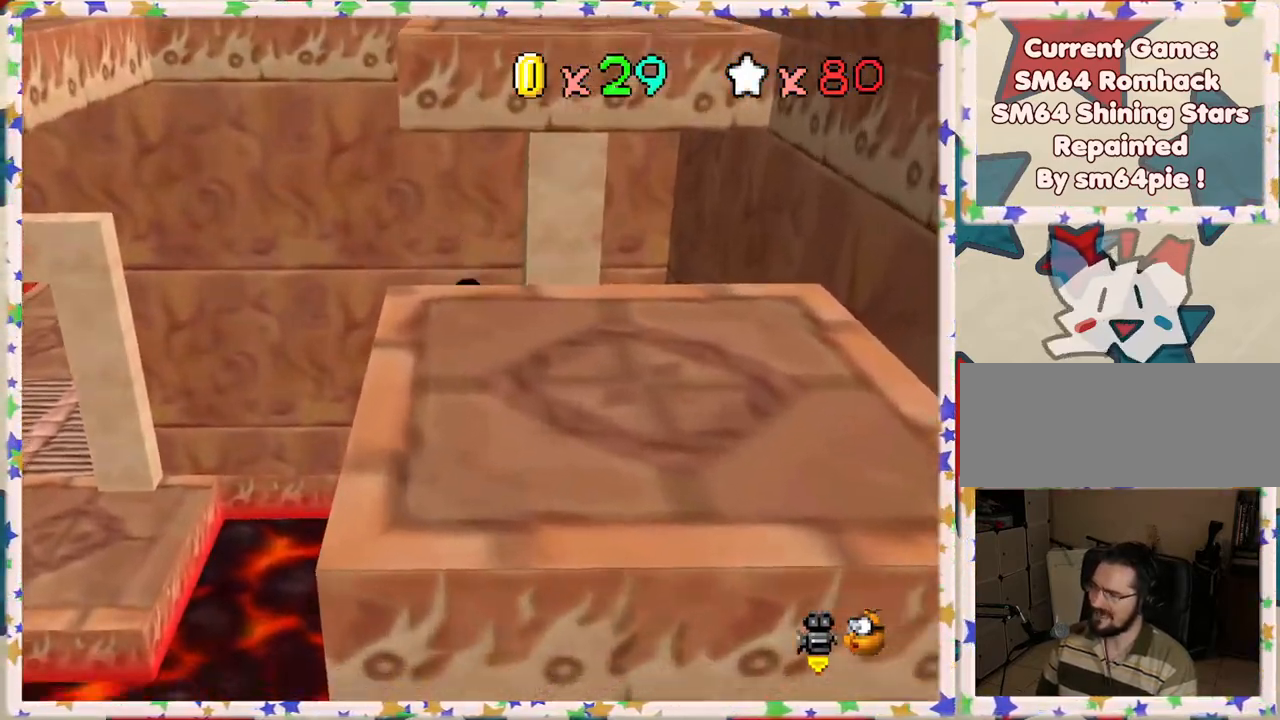
{"buttons": [], "left_stick": "left", "events": [[33, "A", "up"], [83, "left_stick", "left"], [217, "A", "down"], [383, "A", "up"]]}
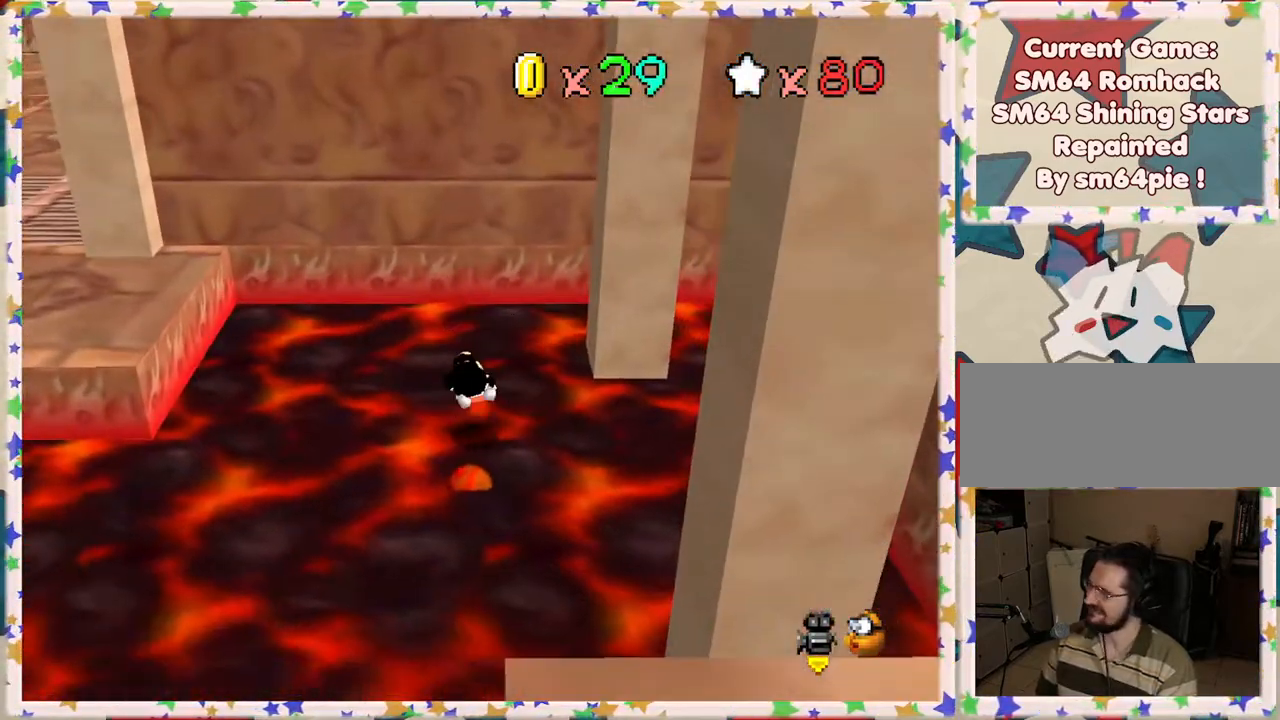
{"buttons": [], "left_stick": "left", "events": []}
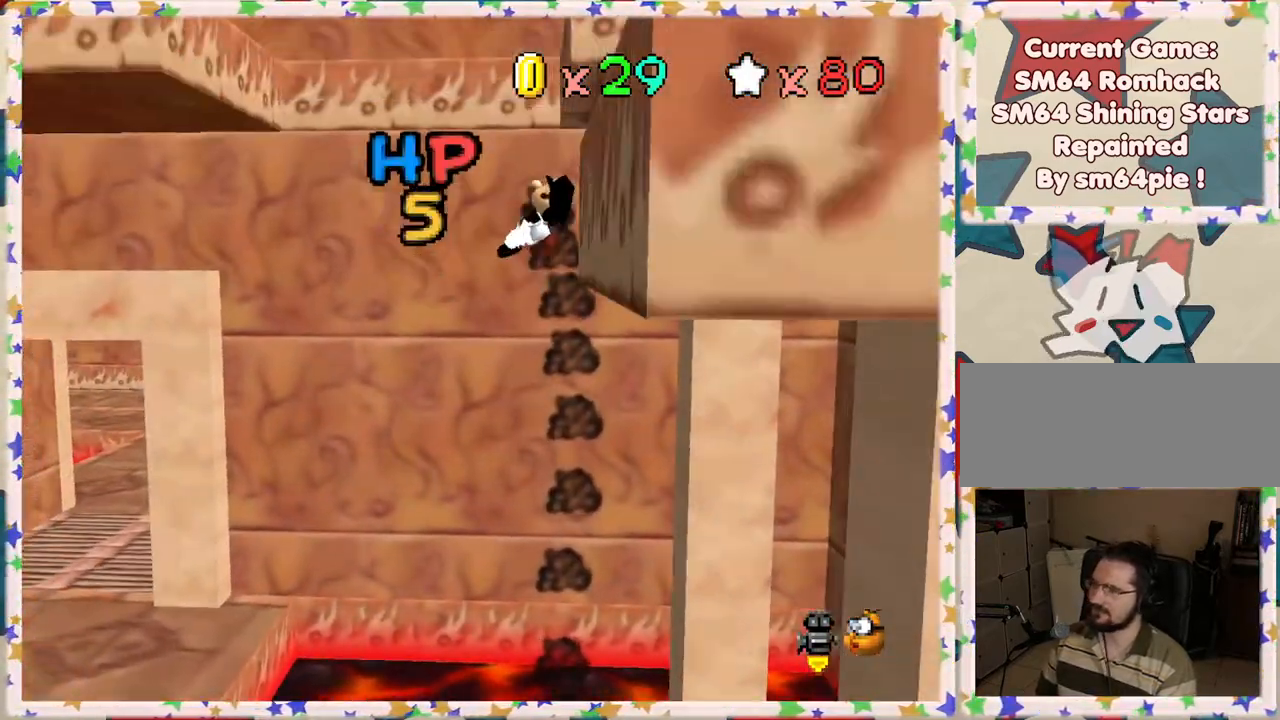
{"buttons": [], "left_stick": "left", "events": [[233, "A", "down"], [333, "A", "up"]]}
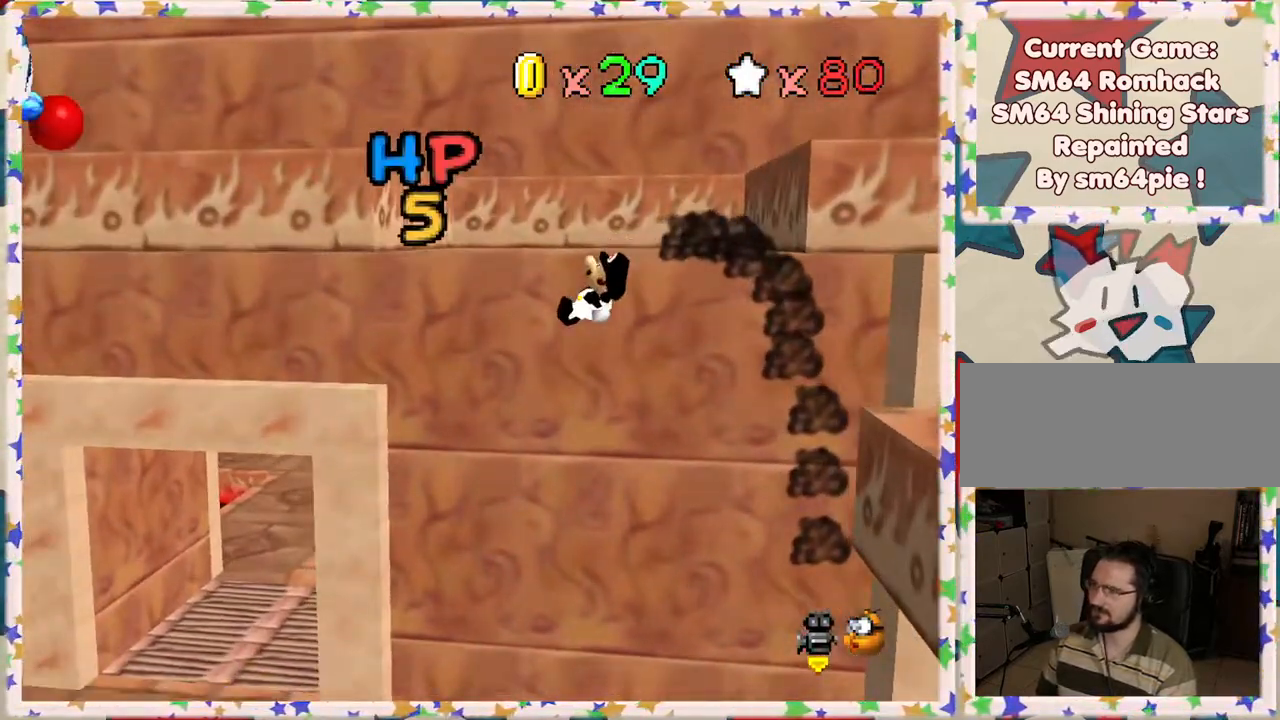
{"buttons": [], "left_stick": "center", "events": [[67, "left_stick", "center"], [167, "C_LEFT", "down"], [267, "C_LEFT", "up"], [267, "left_stick", "left"], [433, "left_stick", "center"]]}
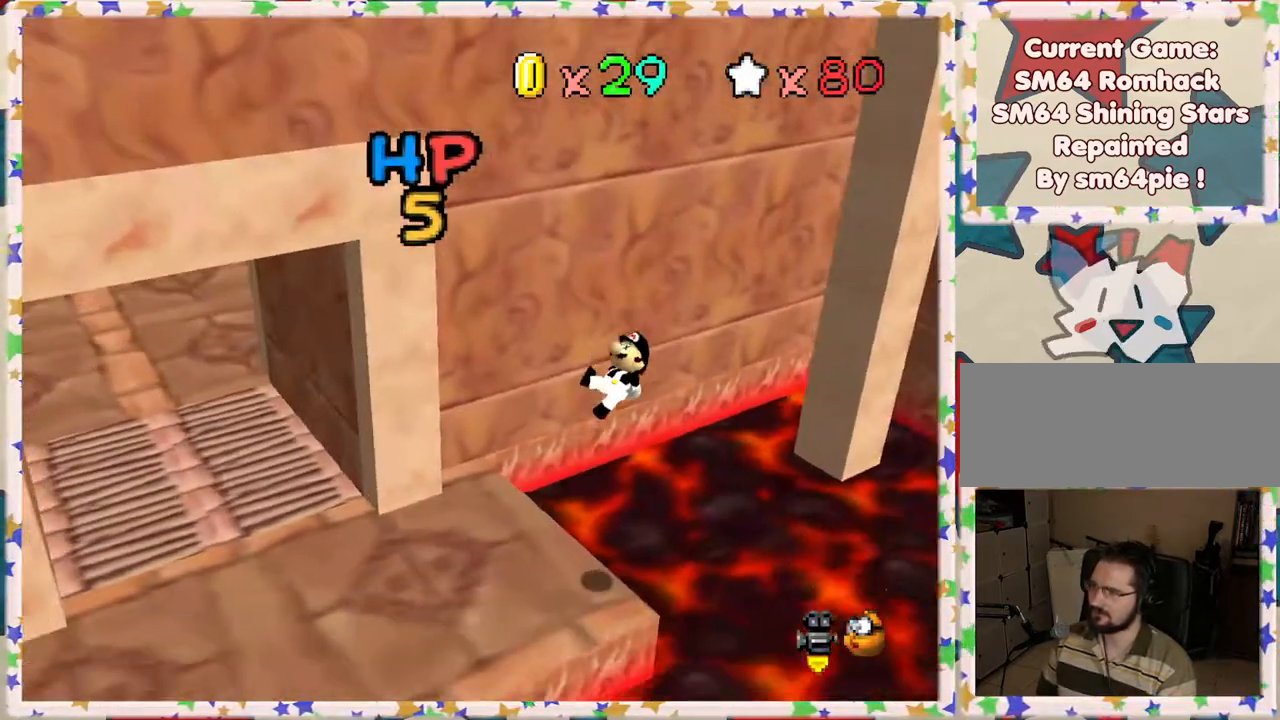
{"buttons": [], "left_stick": "center", "events": [[117, "C_RIGHT", "down"], [250, "C_RIGHT", "up"], [333, "left_stick", "left"], [500, "left_stick", "center"]]}
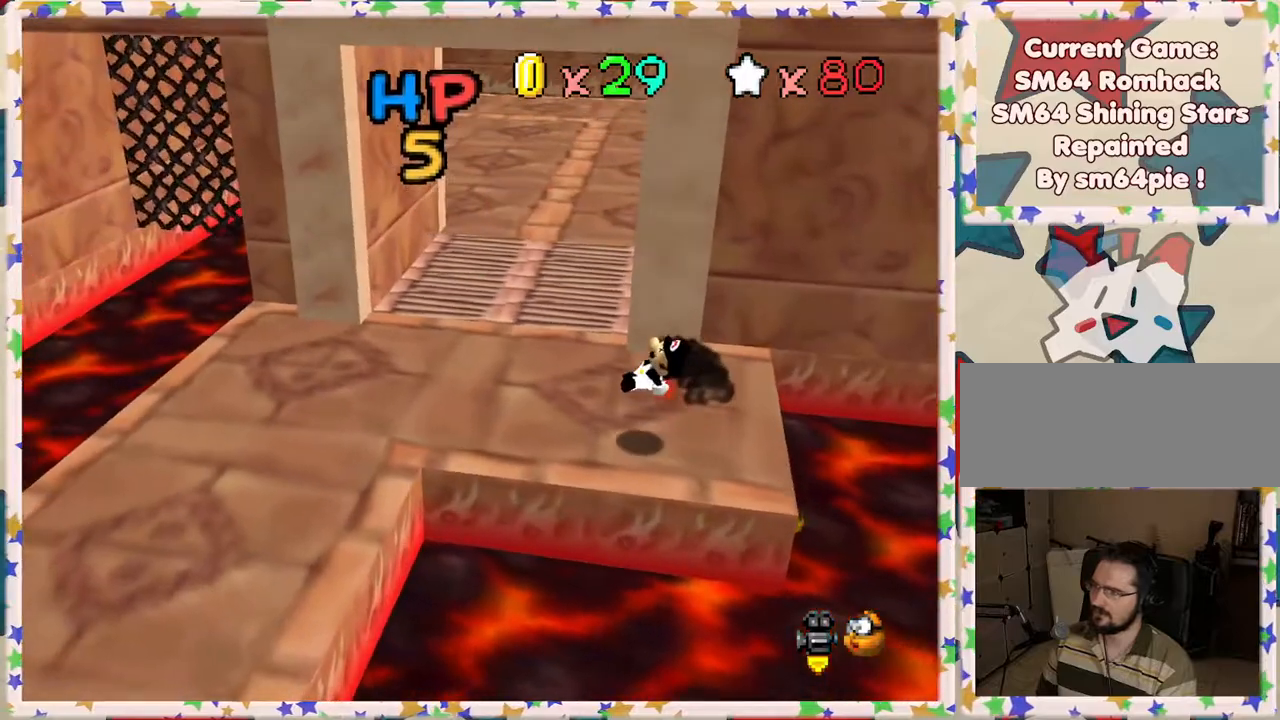
{"buttons": [], "left_stick": "up-left", "events": [[50, "left_stick", "up-left"]]}
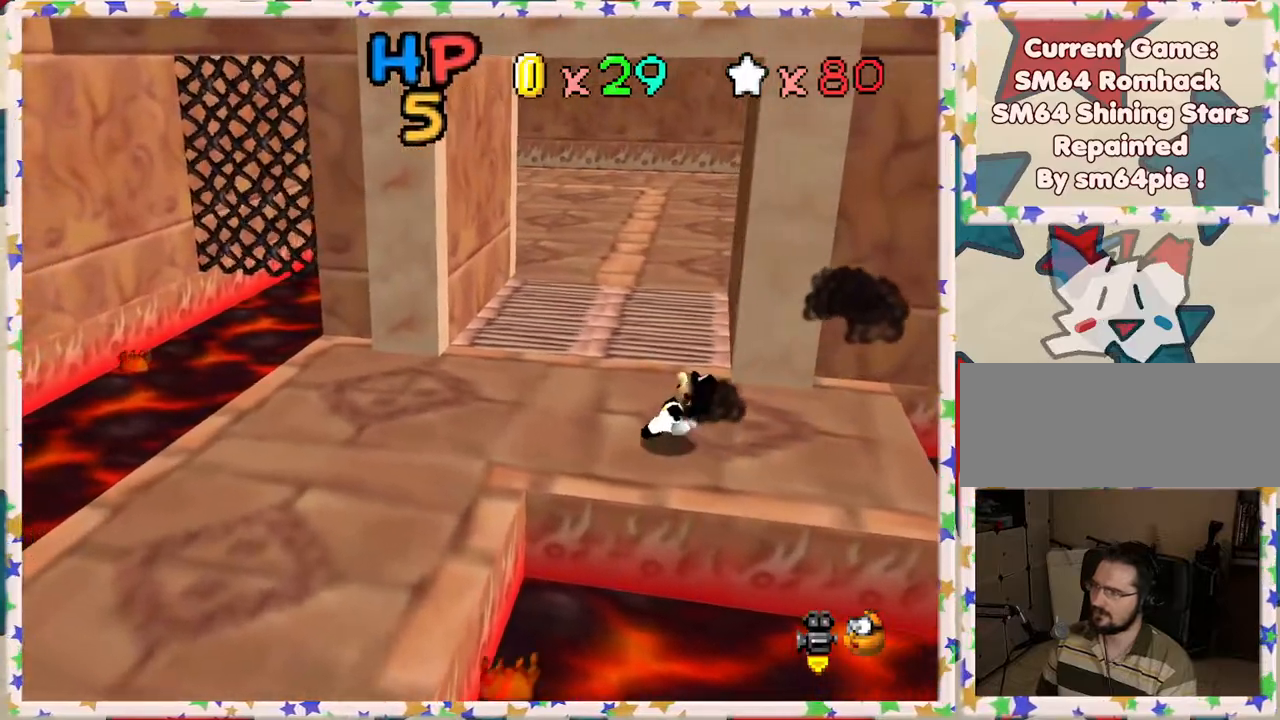
{"buttons": [], "left_stick": "left", "events": [[300, "left_stick", "left"]]}
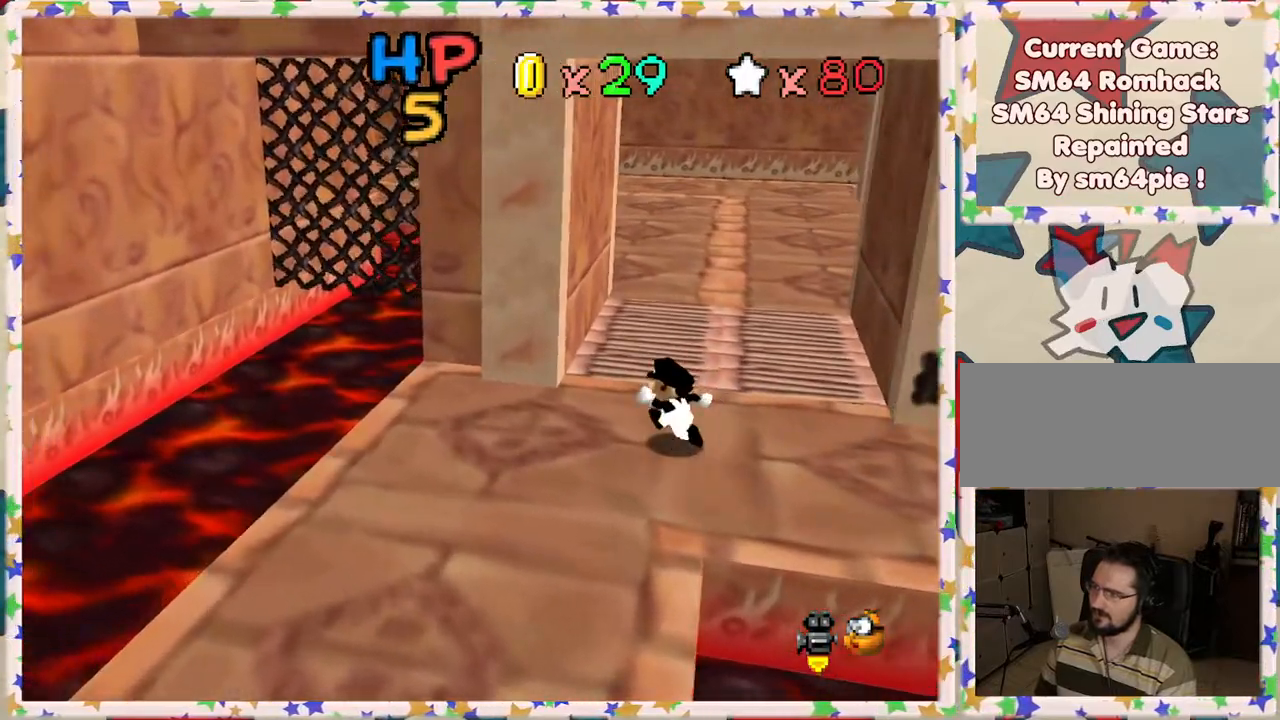
{"buttons": [], "left_stick": "down", "events": [[283, "left_stick", "down-left"], [417, "left_stick", "down"]]}
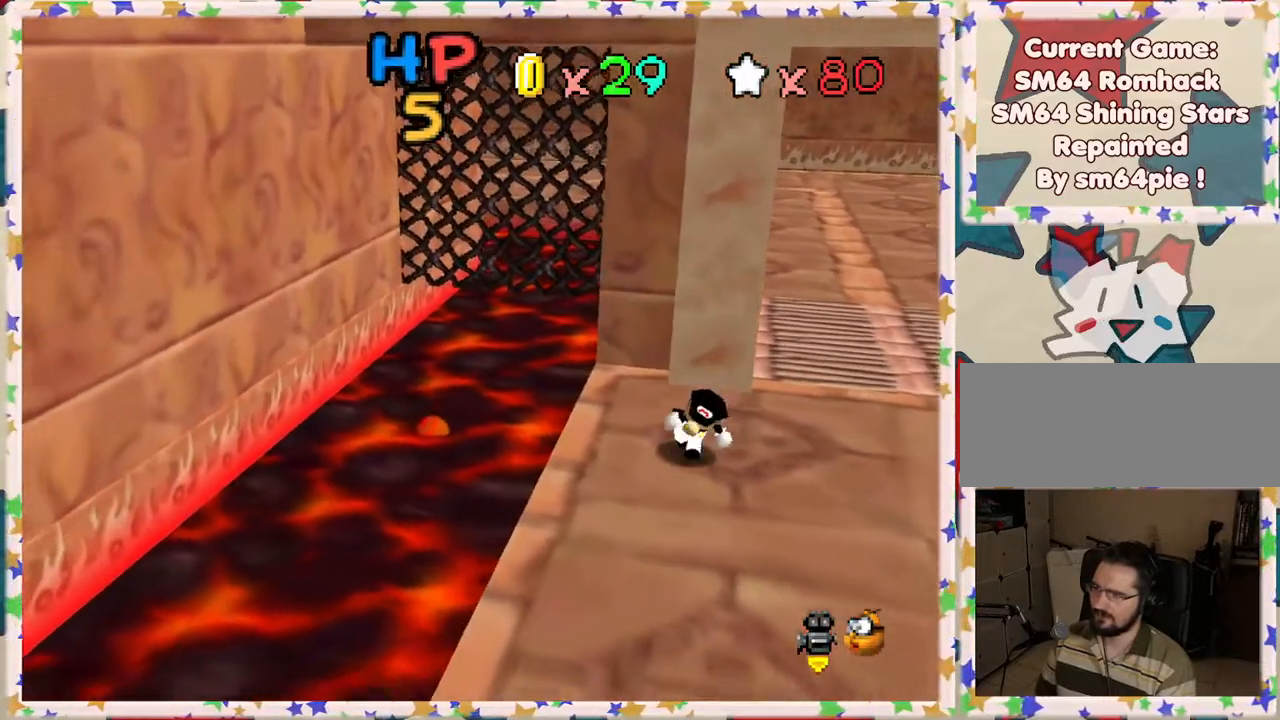
{"buttons": ["A"], "left_stick": "up", "events": [[67, "left_stick", "up"], [83, "A", "down"]]}
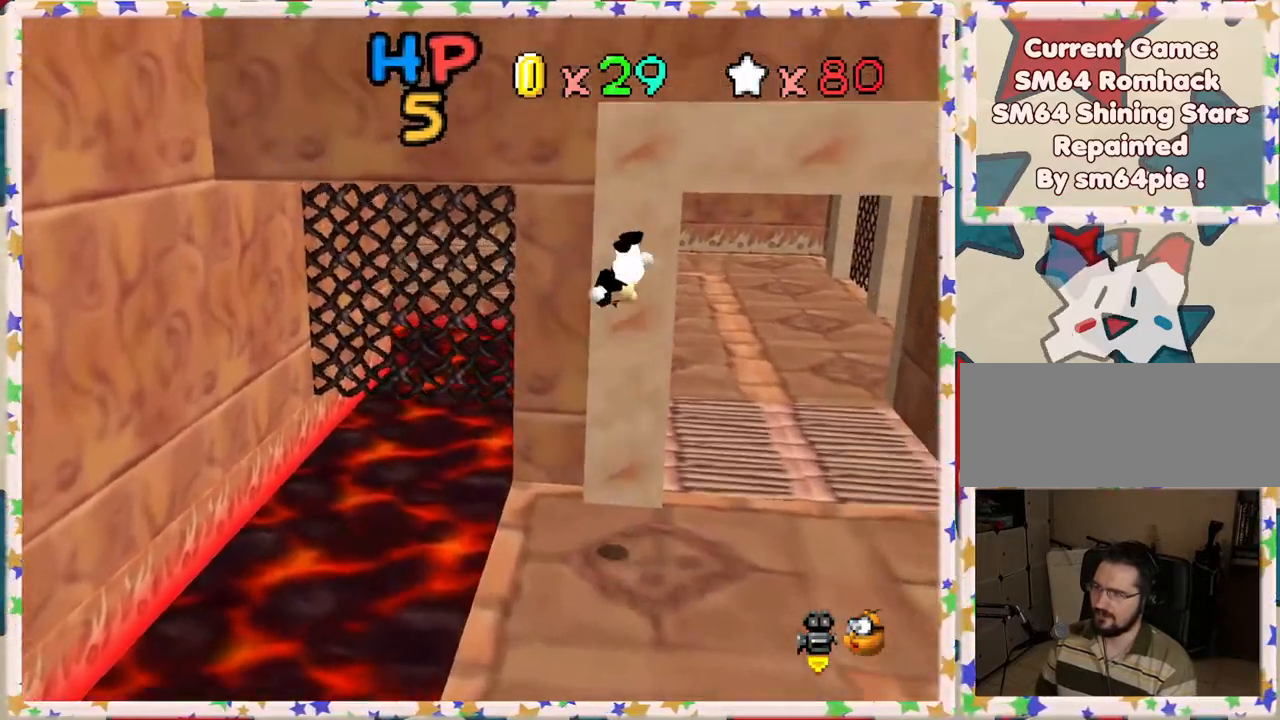
{"buttons": ["A"], "left_stick": "up", "events": [[167, "A", "up"], [267, "A", "down"]]}
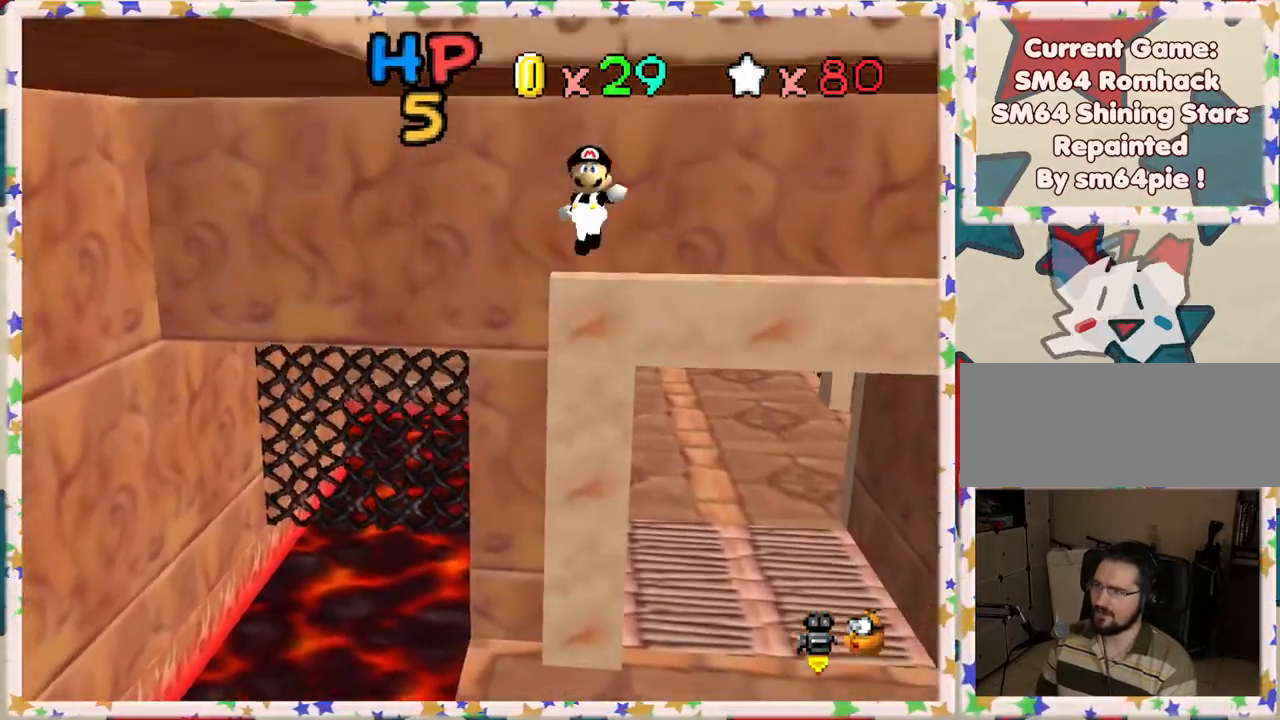
{"buttons": ["A"], "left_stick": "up", "events": []}
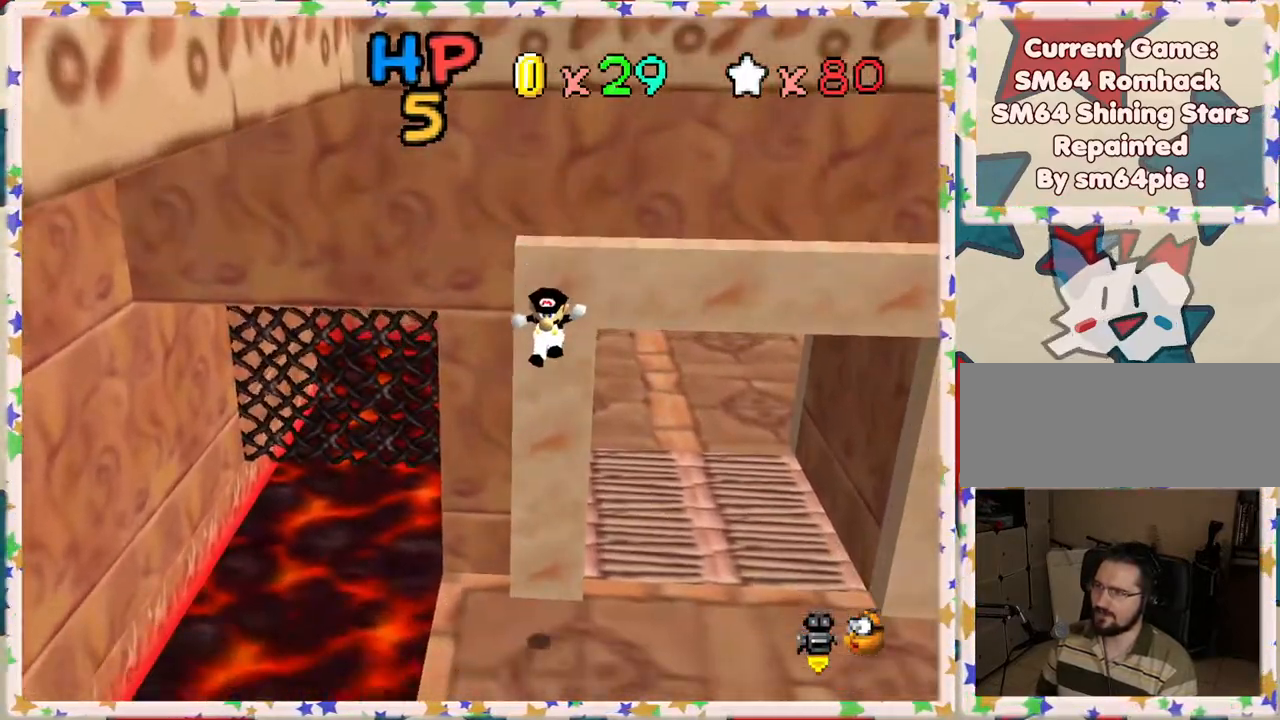
{"buttons": ["C_LEFT"], "left_stick": "right", "events": [[67, "A", "up"], [167, "left_stick", "center"], [267, "left_stick", "right"], [283, "C_LEFT", "down"], [417, "C_LEFT", "up"], [500, "C_LEFT", "down"]]}